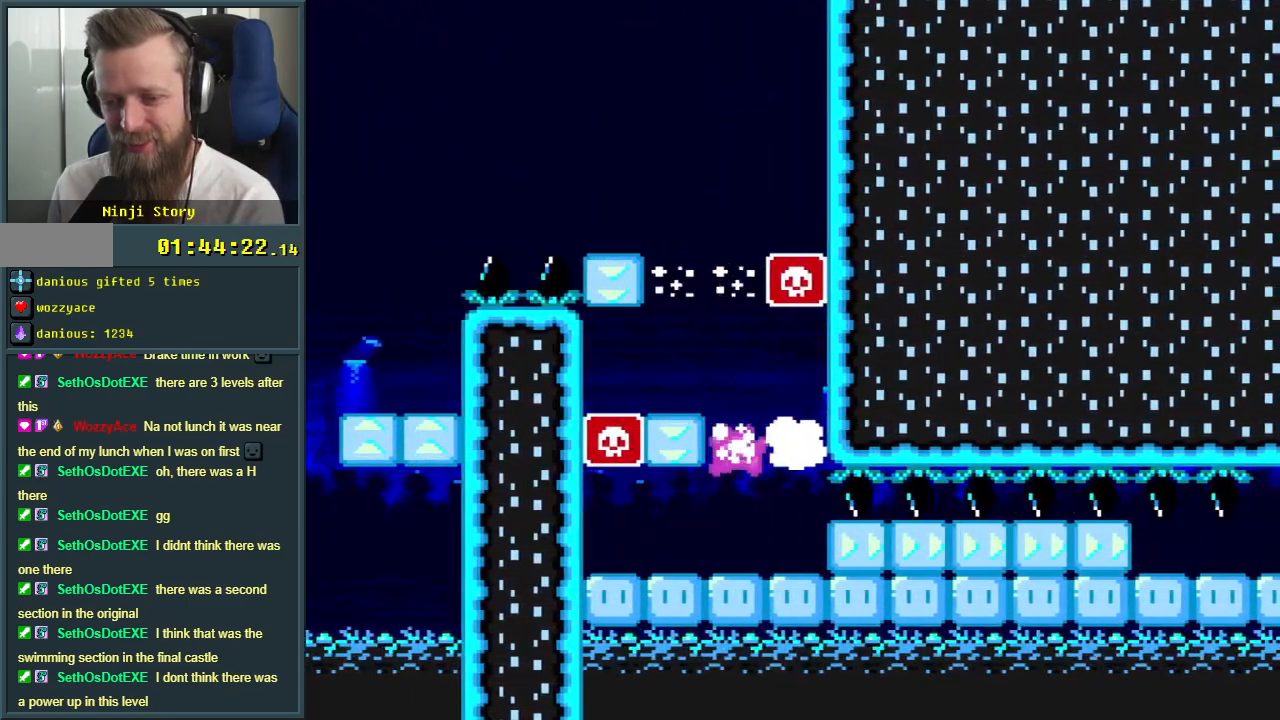
Gameplay with a controller (Nintendo layout); each line is a JSON object with the inputs held at the frame after it. "events" lists button and stick changes between this image and that frame as [ms after this image, input, new state], when the widget could be followed in between. Not read: L3 R3.
{"buttons": ["B", "Y"], "events": [[183, "DPAD_RIGHT", "down"], [267, "DPAD_RIGHT", "up"], [433, "DPAD_RIGHT", "down"], [500, "DPAD_RIGHT", "up"]]}
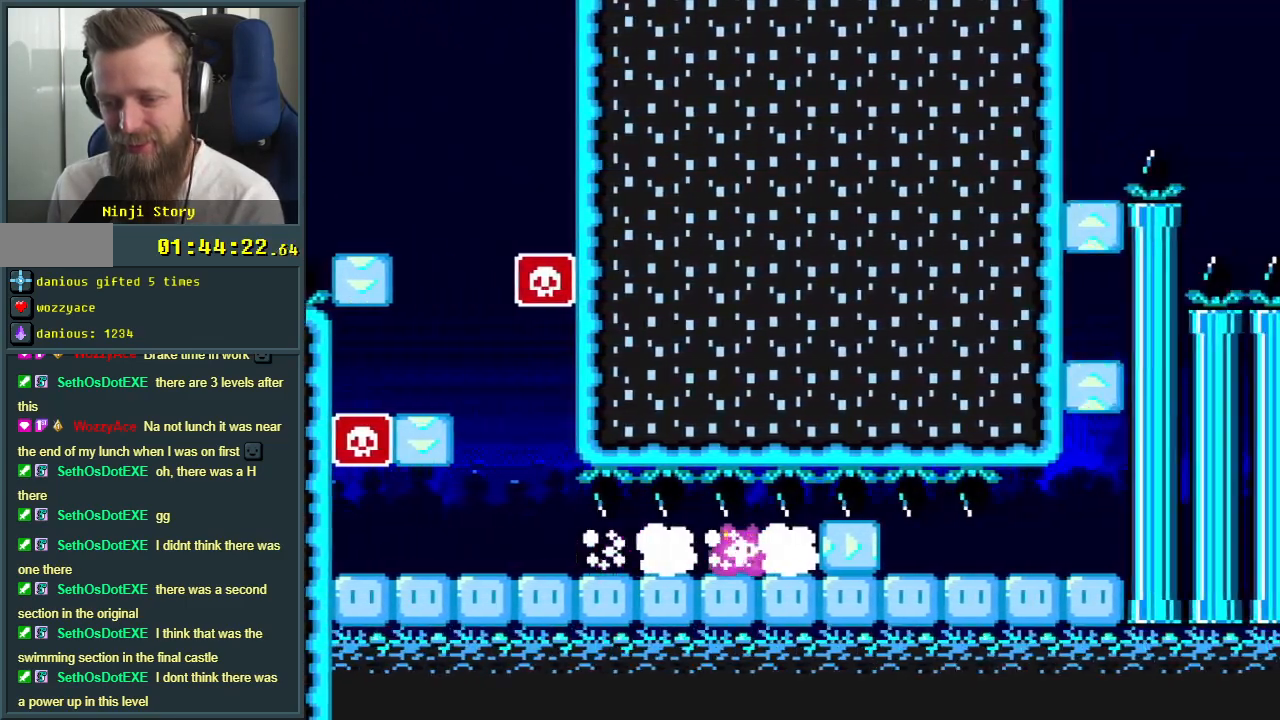
{"buttons": ["B", "Y"], "events": [[283, "B", "up"], [350, "B", "down"]]}
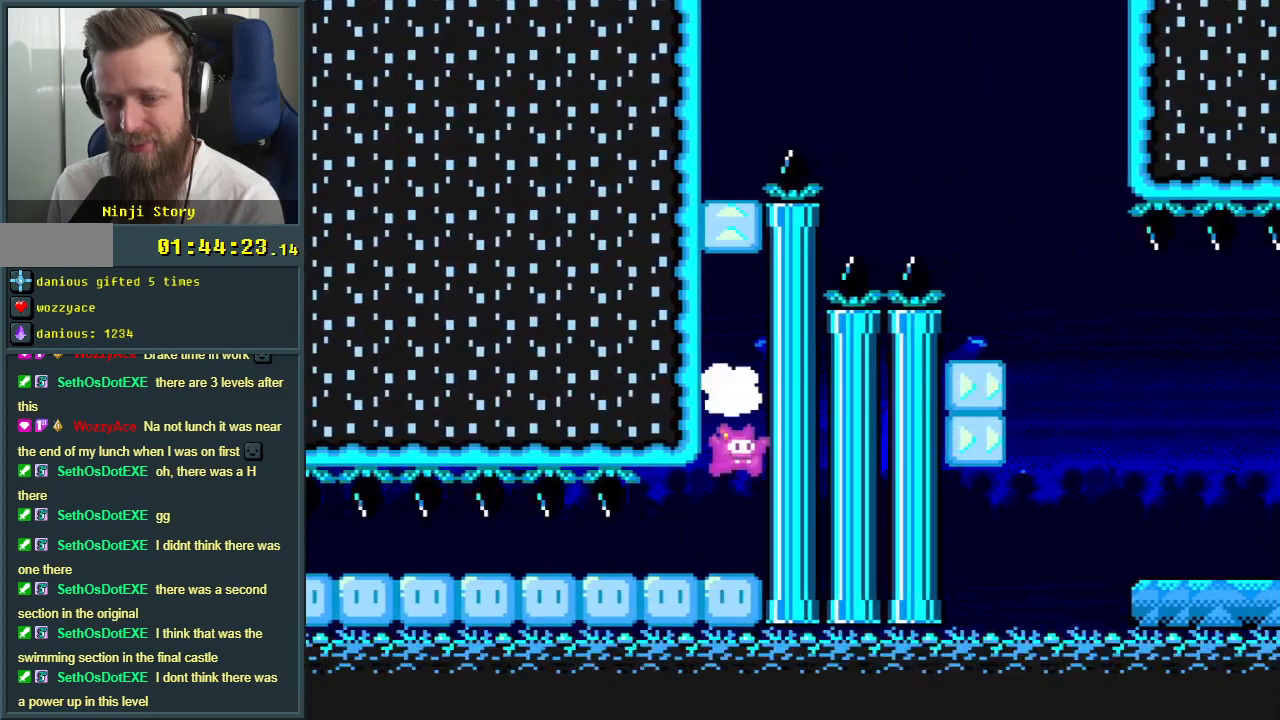
{"buttons": ["B", "Y", "DPAD_RIGHT"], "events": [[417, "DPAD_RIGHT", "down"]]}
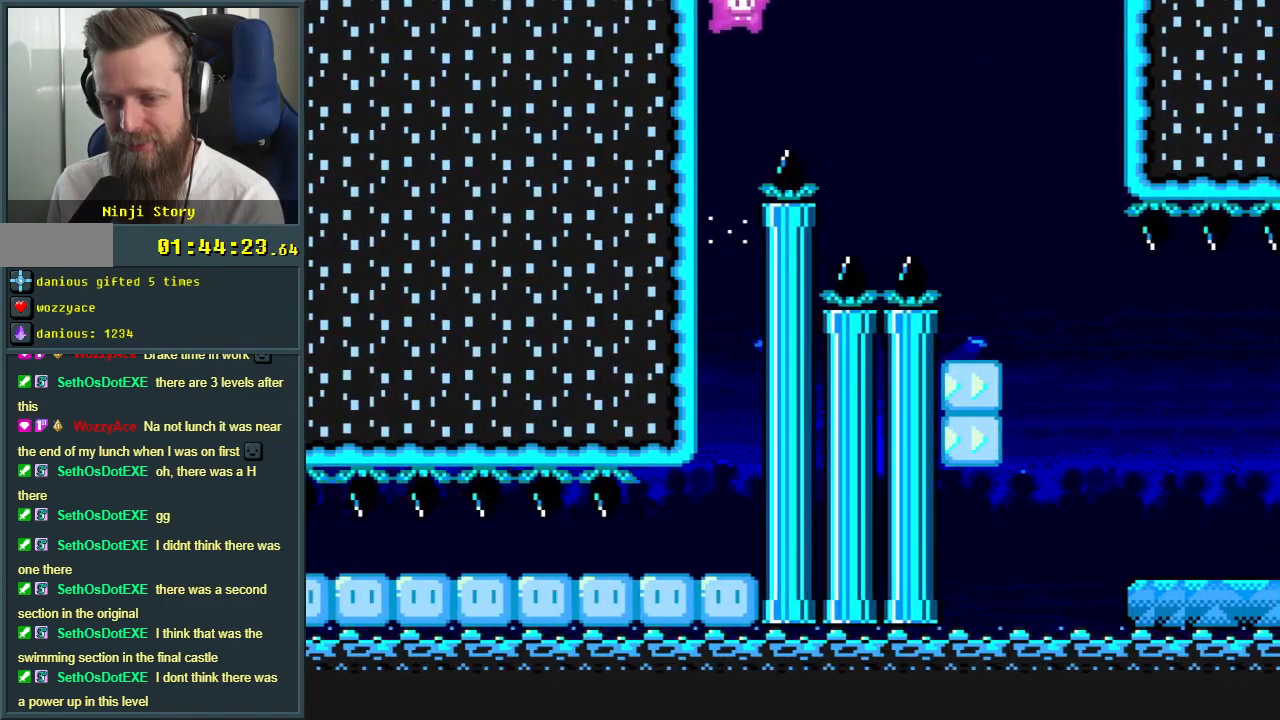
{"buttons": ["B", "Y"], "events": [[383, "DPAD_RIGHT", "up"]]}
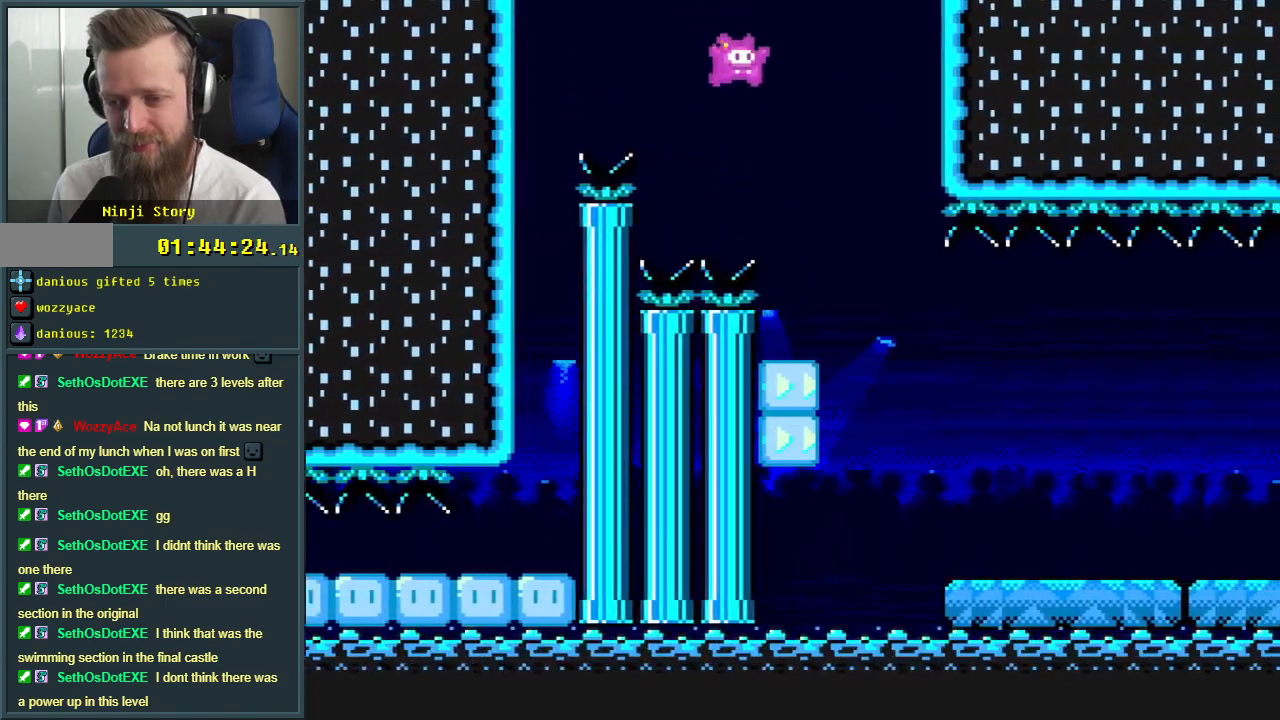
{"buttons": ["B", "Y"], "events": [[83, "DPAD_LEFT", "down"], [217, "DPAD_LEFT", "up"], [250, "DPAD_RIGHT", "down"], [467, "DPAD_RIGHT", "up"]]}
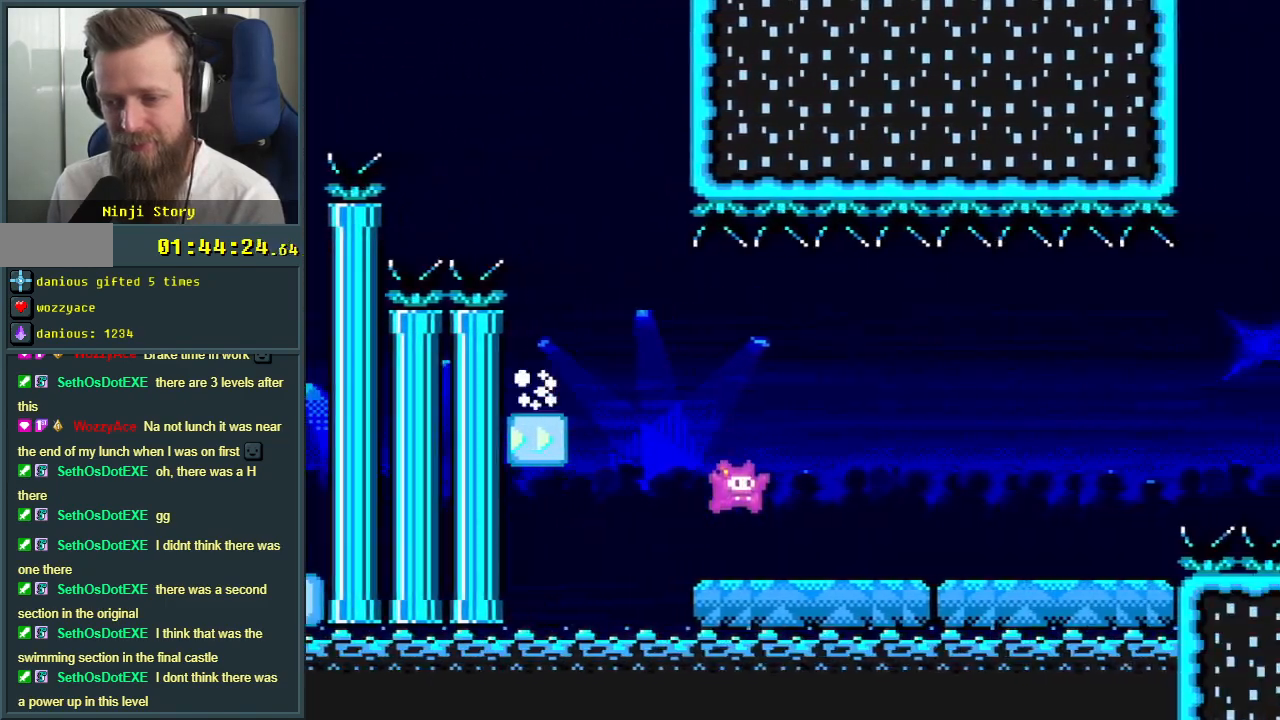
{"buttons": ["B", "Y", "DPAD_RIGHT"], "events": [[117, "DPAD_RIGHT", "down"], [317, "B", "up"], [367, "B", "down"]]}
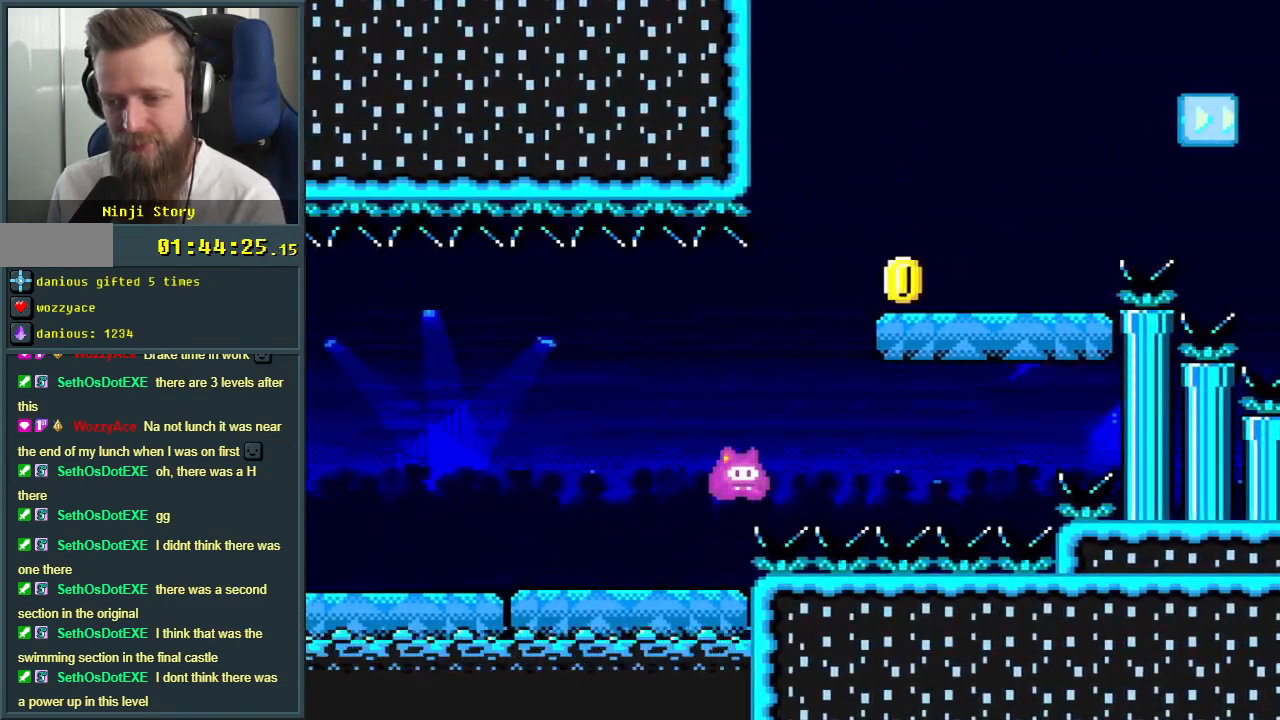
{"buttons": ["Y", "DPAD_RIGHT"], "events": [[183, "DPAD_RIGHT", "up"], [267, "DPAD_LEFT", "down"], [383, "DPAD_LEFT", "up"], [383, "DPAD_RIGHT", "down"], [417, "B", "up"]]}
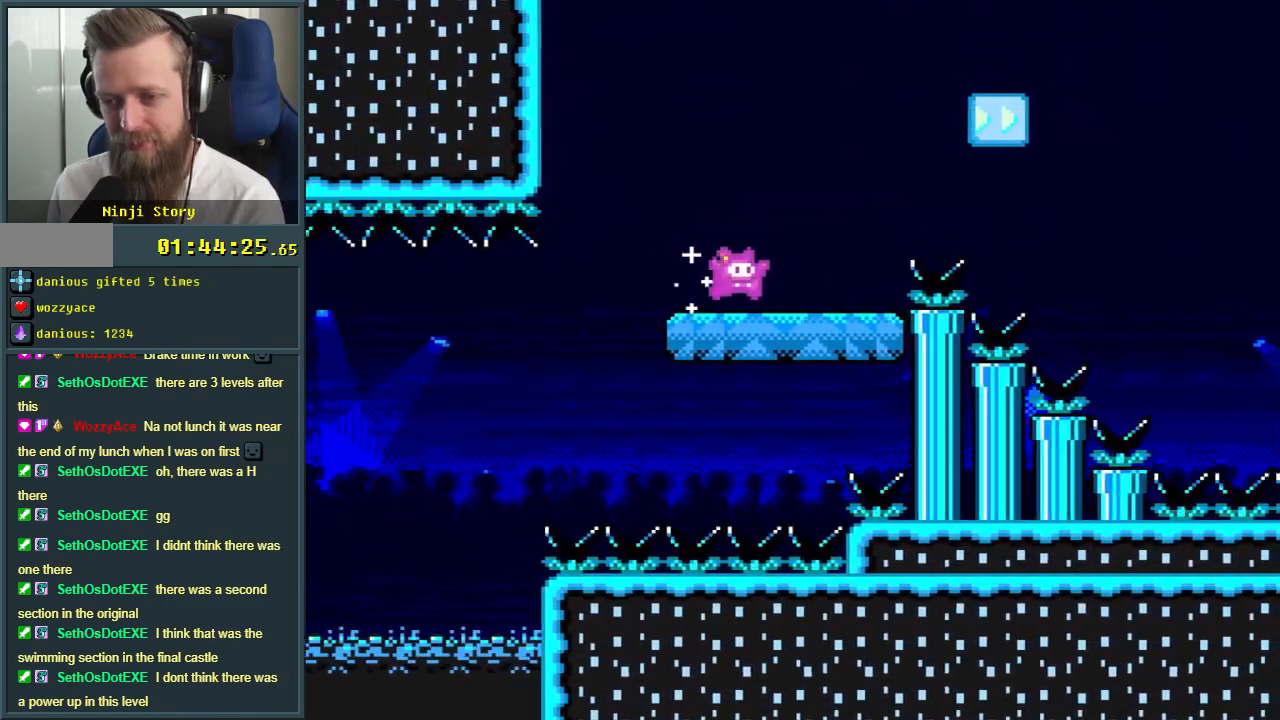
{"buttons": ["B", "Y", "DPAD_RIGHT"], "events": [[183, "B", "down"]]}
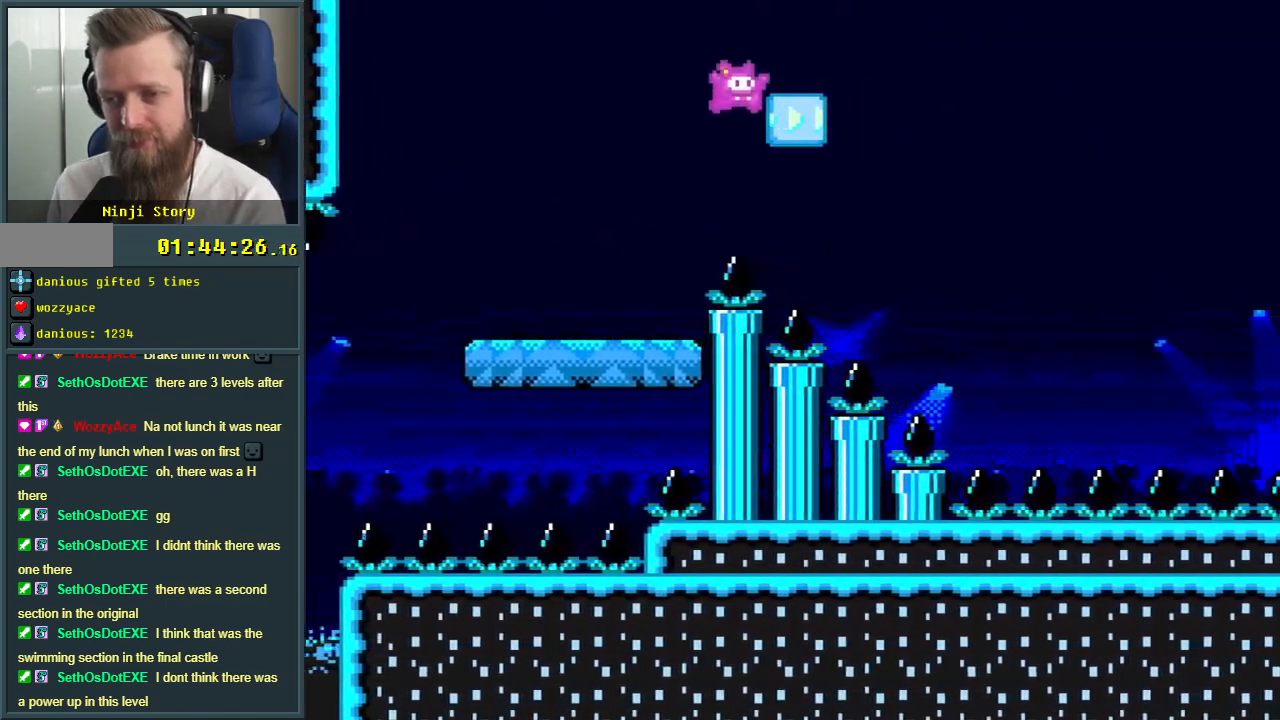
{"buttons": ["B", "Y"], "events": [[33, "DPAD_RIGHT", "up"]]}
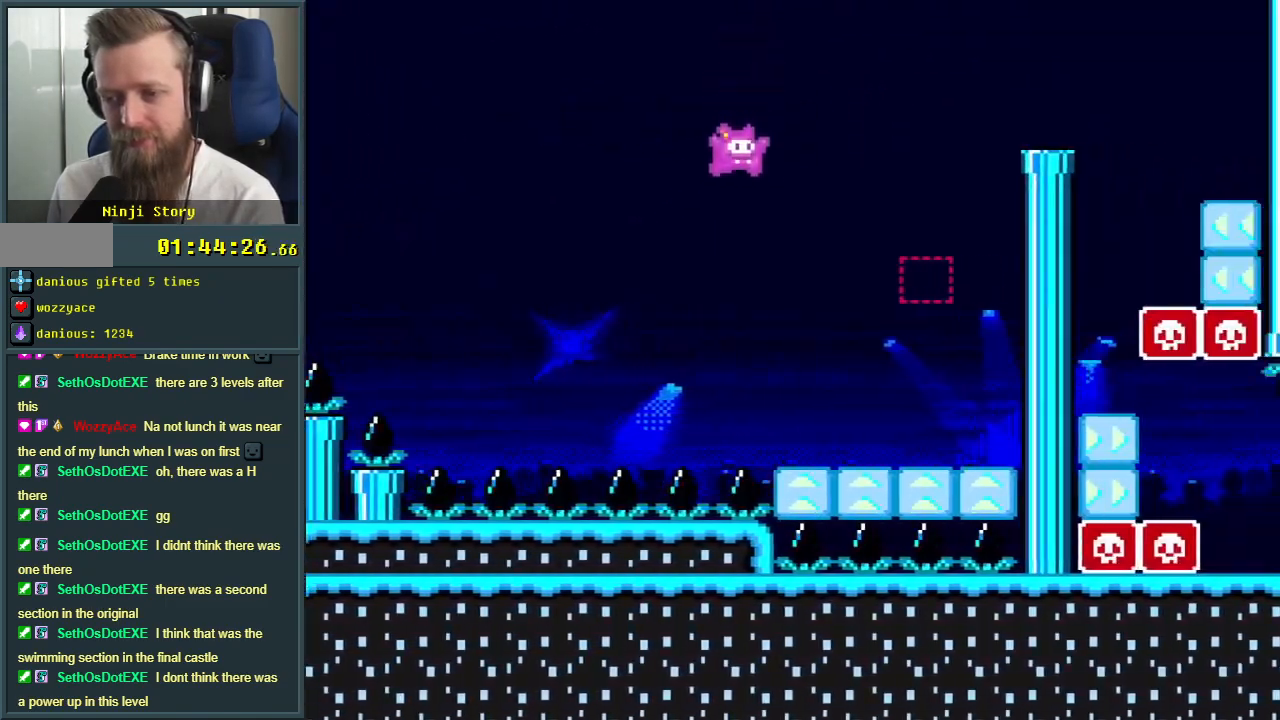
{"buttons": ["B", "Y", "DPAD_LEFT"], "events": [[83, "DPAD_LEFT", "down"], [217, "DPAD_LEFT", "up"], [250, "DPAD_LEFT", "down"]]}
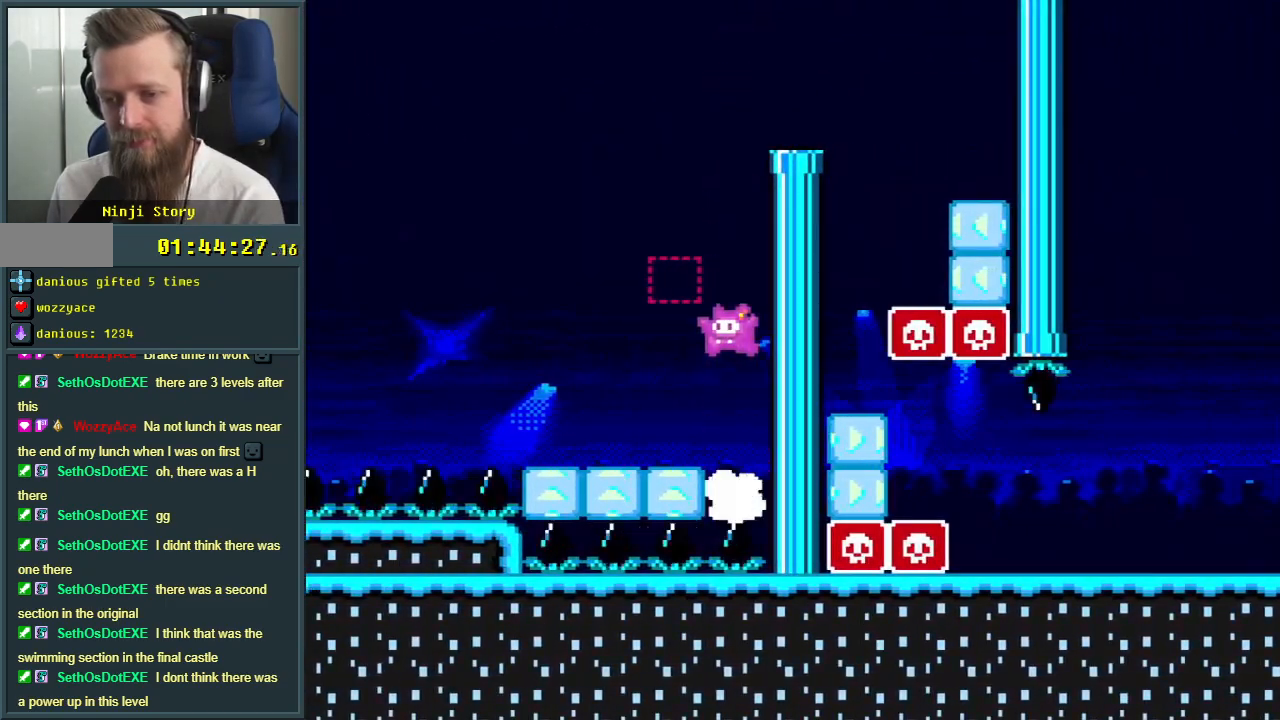
{"buttons": ["B", "Y"], "events": [[83, "DPAD_LEFT", "up"], [250, "DPAD_RIGHT", "down"], [400, "DPAD_RIGHT", "up"]]}
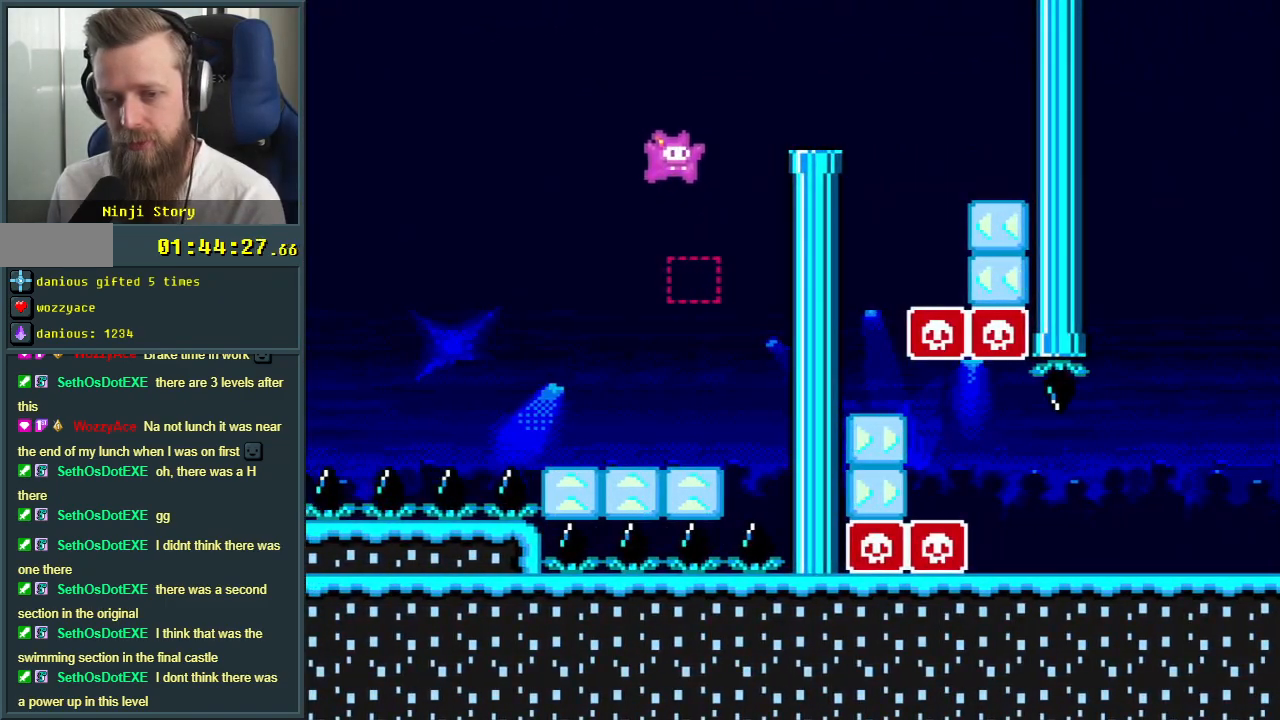
{"buttons": ["B", "Y"], "events": [[200, "DPAD_LEFT", "down"], [283, "DPAD_LEFT", "up"]]}
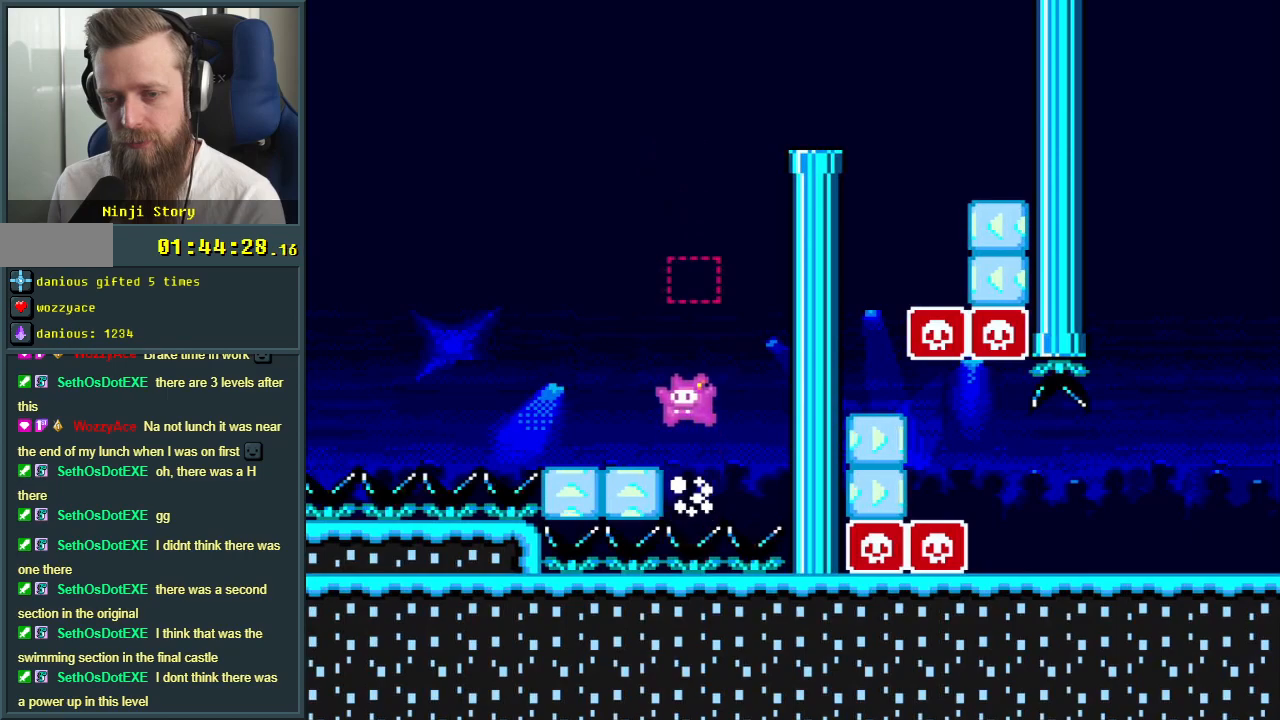
{"buttons": ["B", "Y", "DPAD_RIGHT"], "events": [[300, "DPAD_LEFT", "down"], [367, "DPAD_LEFT", "up"], [450, "DPAD_RIGHT", "down"]]}
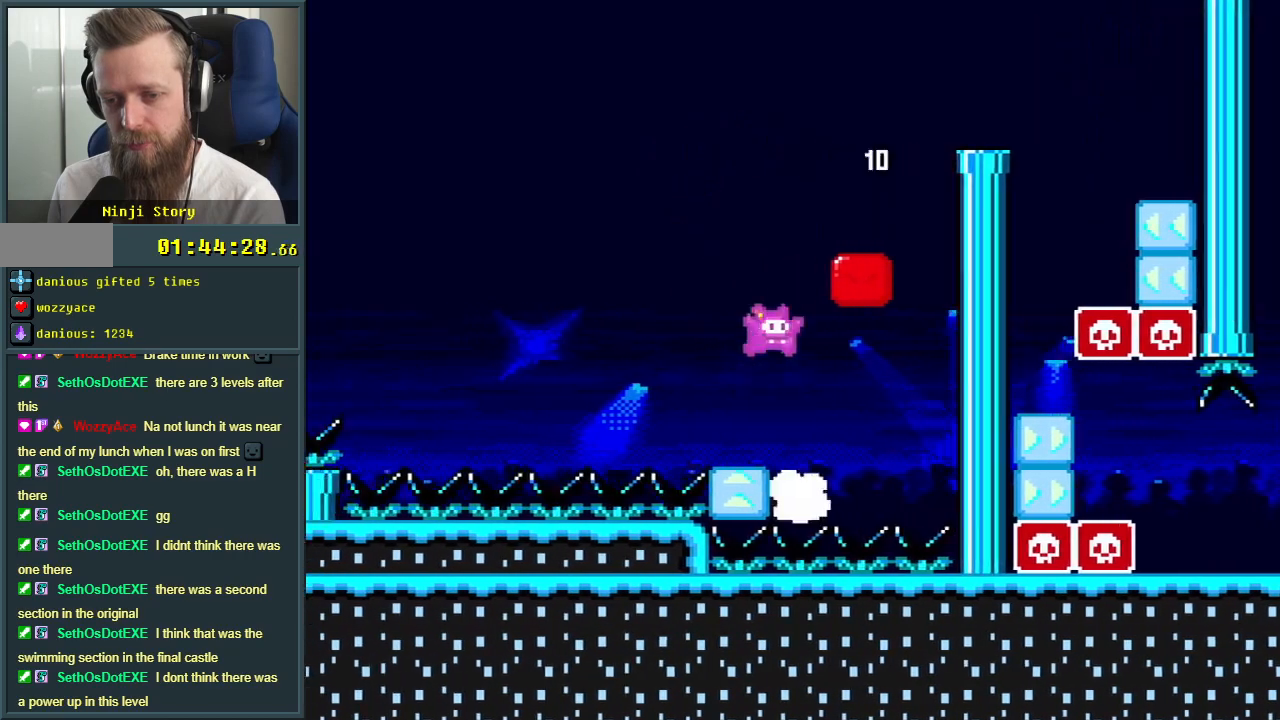
{"buttons": ["Y", "DPAD_LEFT"], "events": [[83, "DPAD_RIGHT", "up"], [167, "DPAD_RIGHT", "down"], [300, "DPAD_RIGHT", "up"], [350, "B", "up"], [400, "DPAD_LEFT", "down"]]}
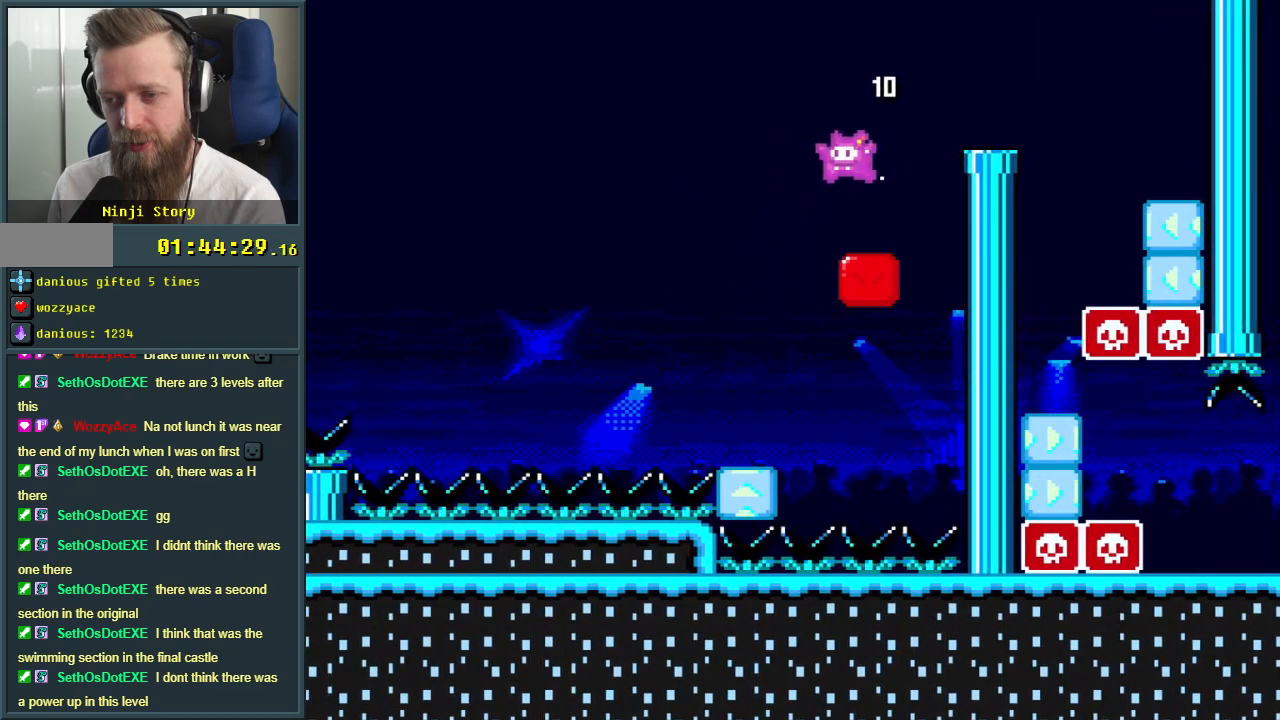
{"buttons": ["B", "Y", "DPAD_RIGHT"], "events": [[33, "DPAD_LEFT", "up"], [117, "DPAD_RIGHT", "down"], [233, "B", "down"]]}
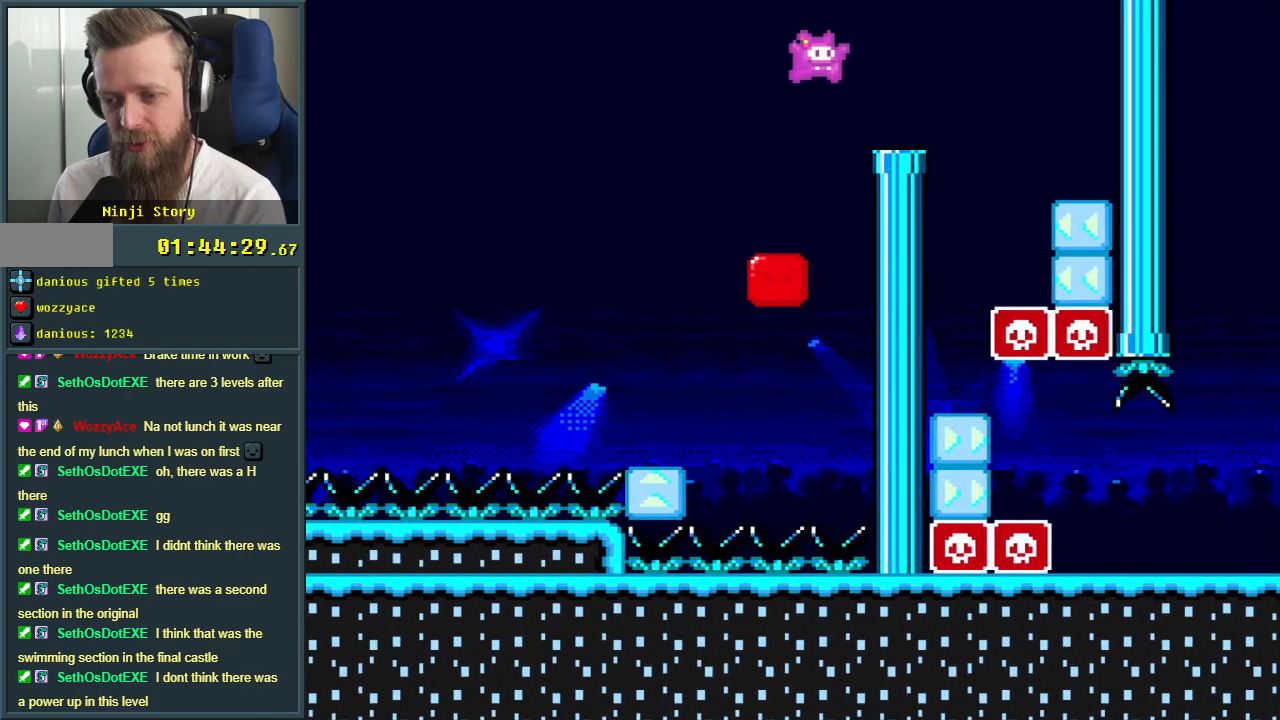
{"buttons": ["B", "Y", "DPAD_LEFT"], "events": [[50, "DPAD_RIGHT", "up"], [450, "DPAD_LEFT", "down"]]}
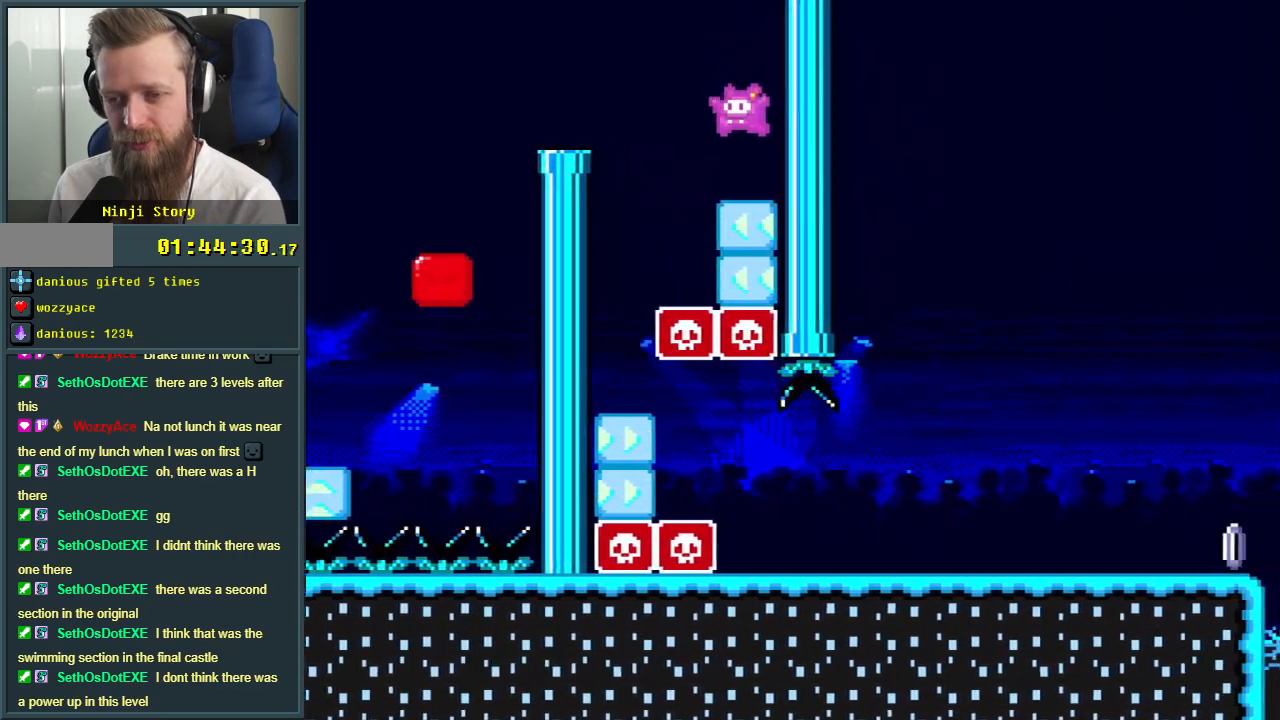
{"buttons": ["B", "Y", "DPAD_RIGHT"], "events": [[233, "DPAD_LEFT", "up"], [400, "DPAD_RIGHT", "down"]]}
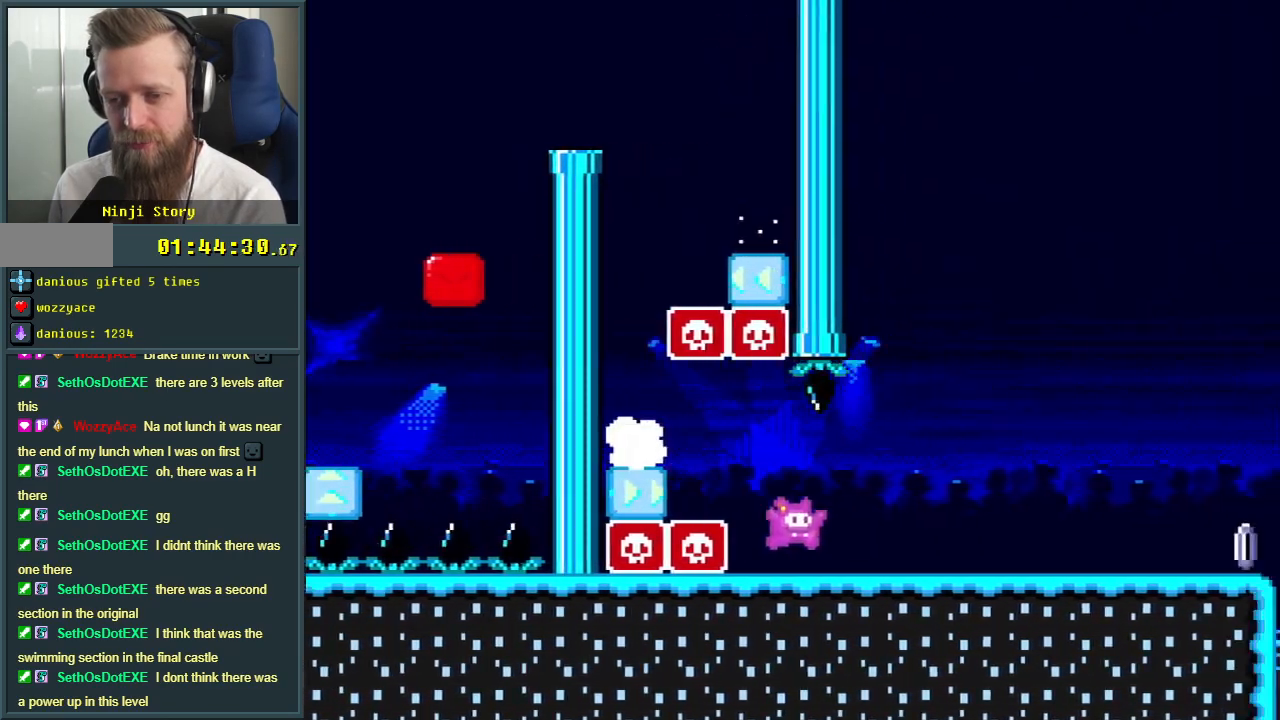
{"buttons": ["B", "Y", "DPAD_RIGHT"], "events": [[317, "B", "up"], [483, "B", "down"]]}
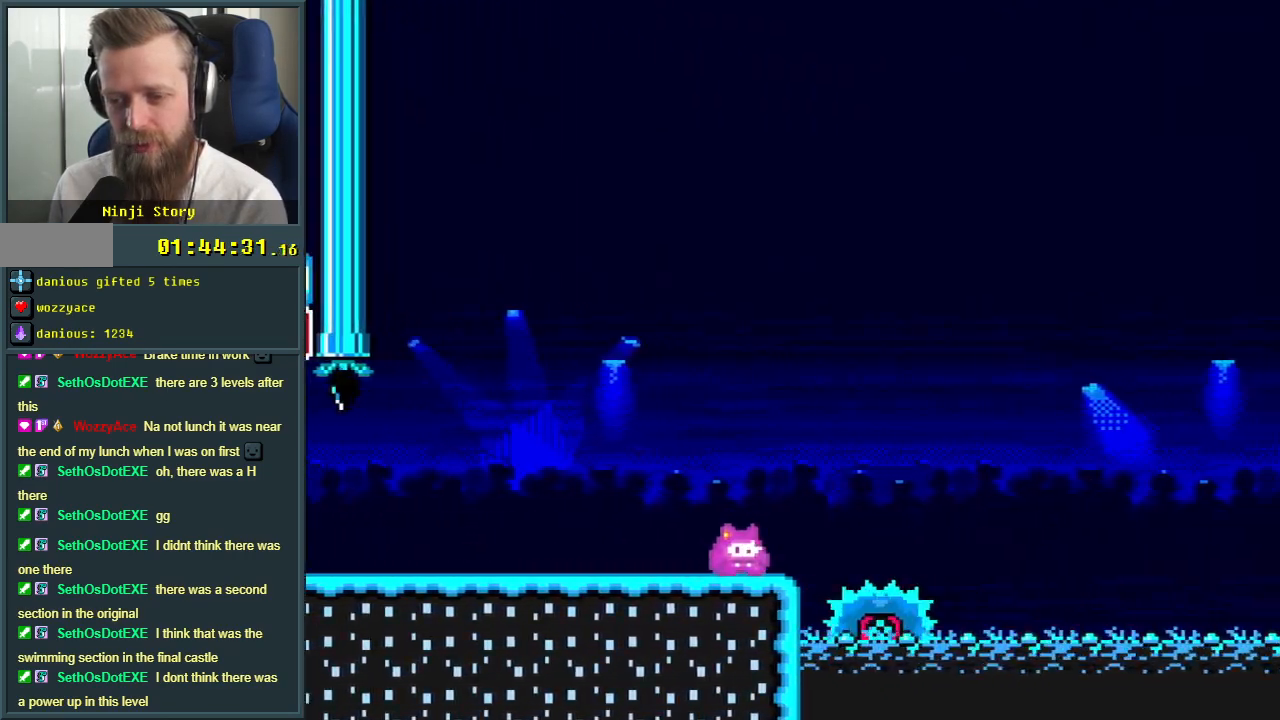
{"buttons": ["X", "DPAD_LEFT"], "events": [[133, "DPAD_RIGHT", "up"], [133, "DPAD_UP", "down"], [150, "DPAD_LEFT", "down"], [150, "DPAD_UP", "up"], [400, "X", "down"], [450, "B", "up"], [467, "Y", "up"]]}
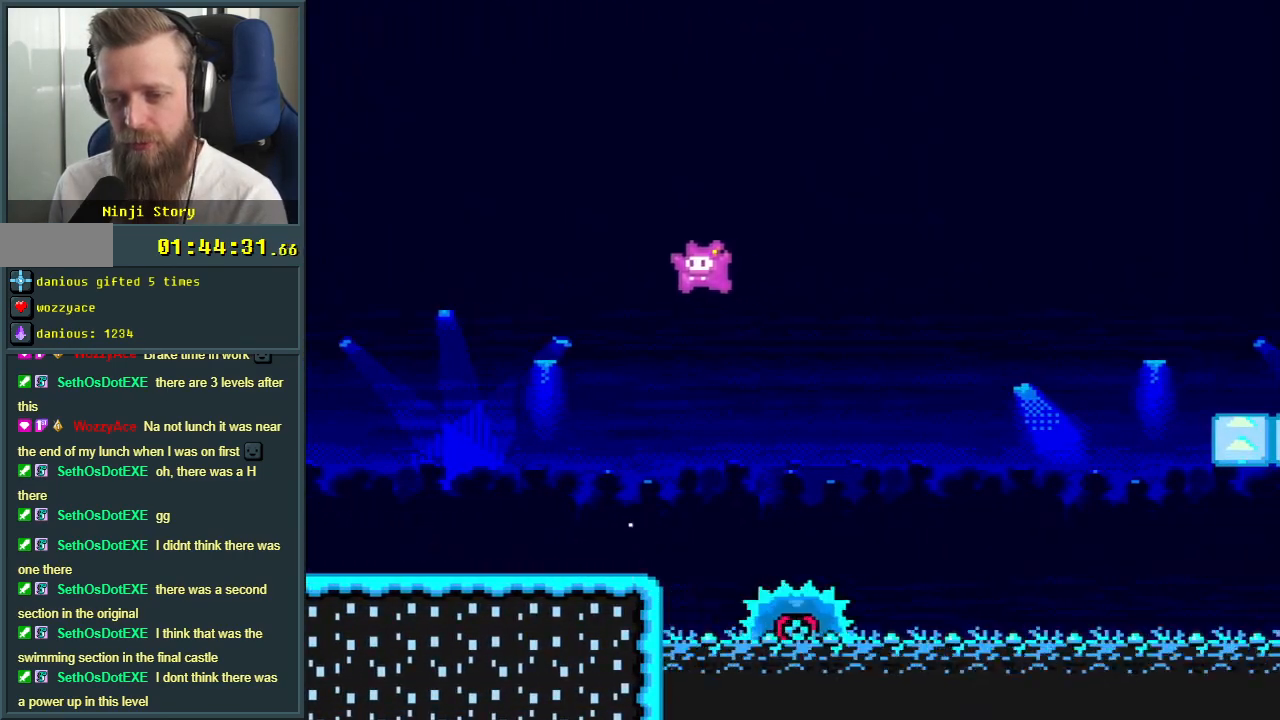
{"buttons": ["X", "DPAD_LEFT"], "events": []}
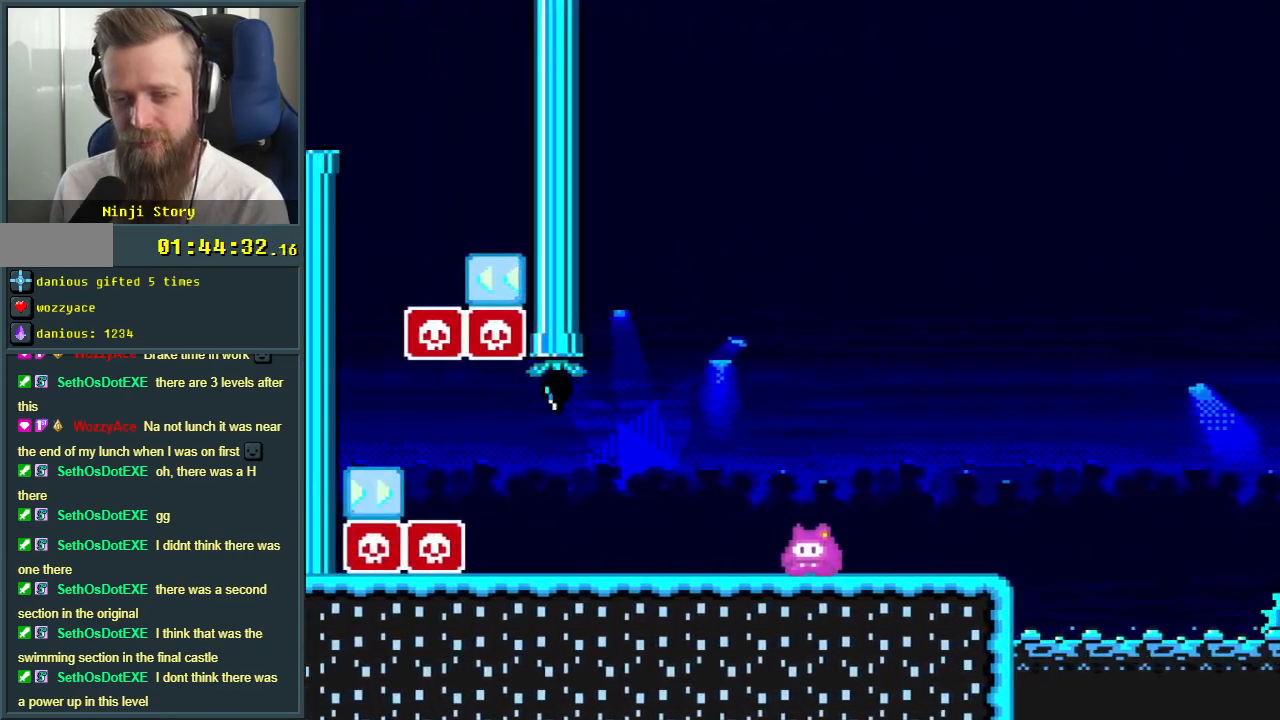
{"buttons": ["X"], "events": [[167, "DPAD_LEFT", "up"], [300, "DPAD_RIGHT", "down"], [450, "DPAD_RIGHT", "up"]]}
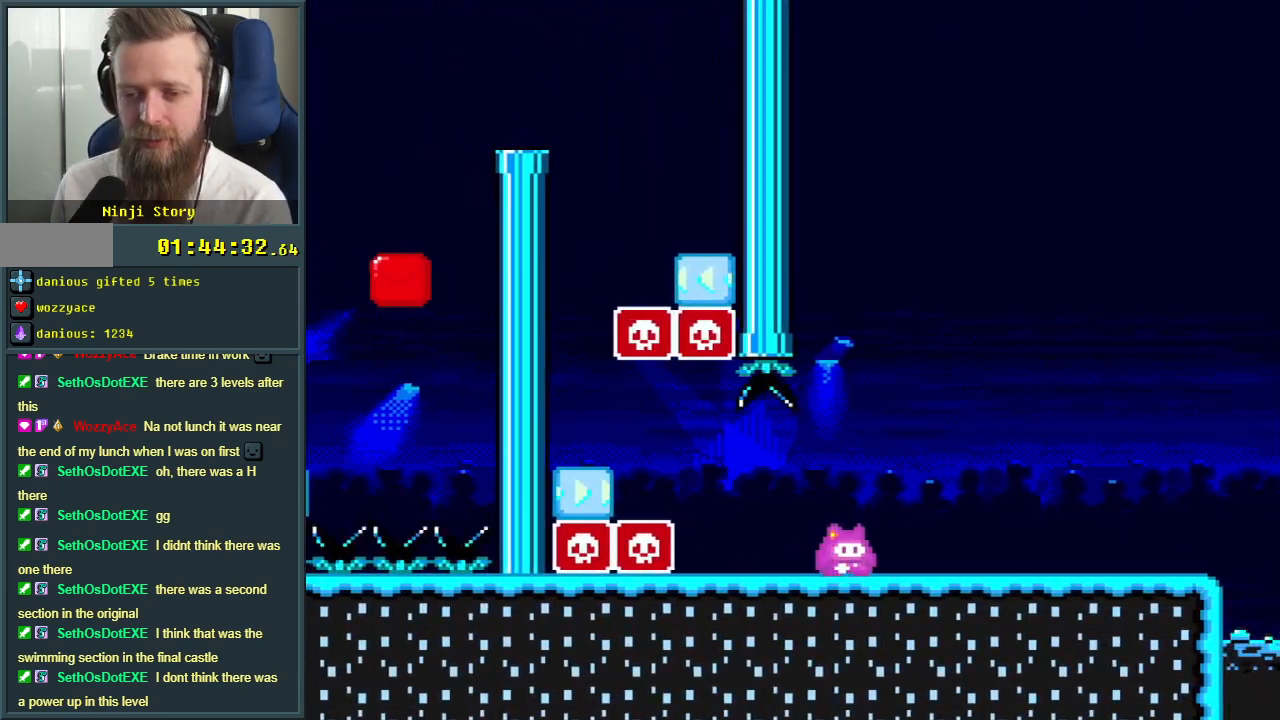
{"buttons": ["X"], "events": [[150, "DPAD_LEFT", "down"], [367, "DPAD_LEFT", "up"]]}
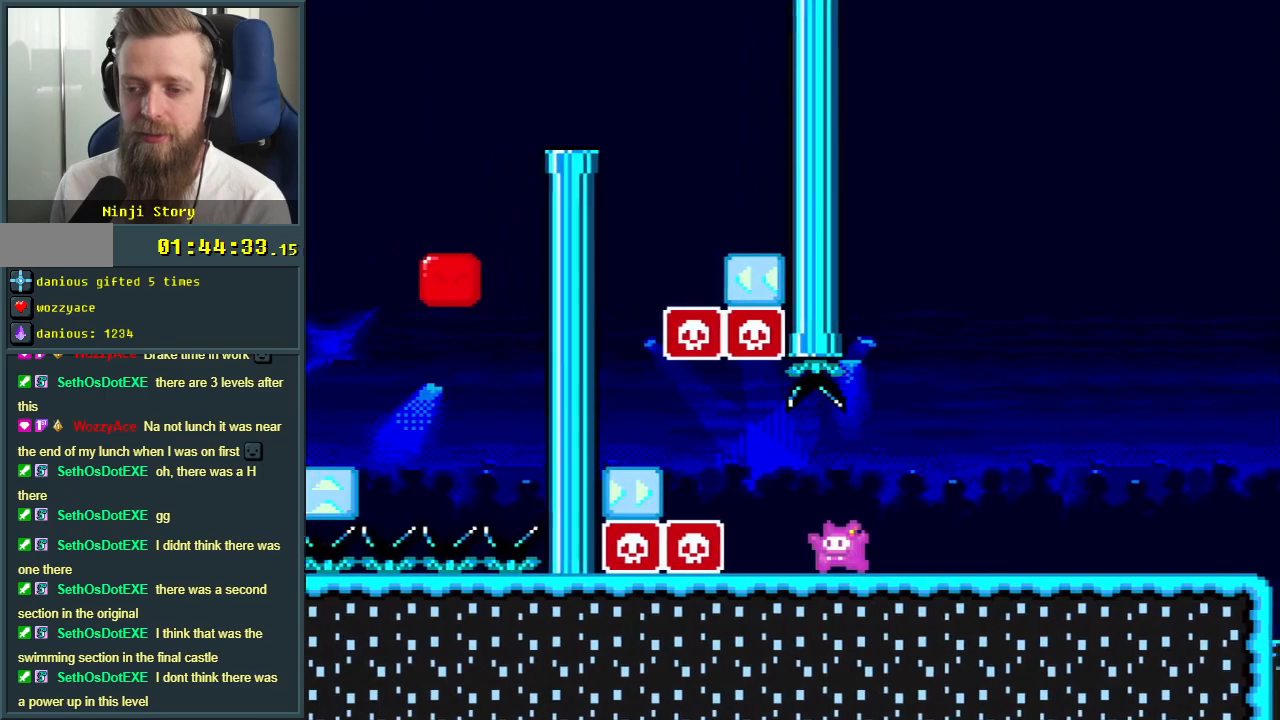
{"buttons": ["X", "DPAD_RIGHT"], "events": [[183, "DPAD_RIGHT", "down"]]}
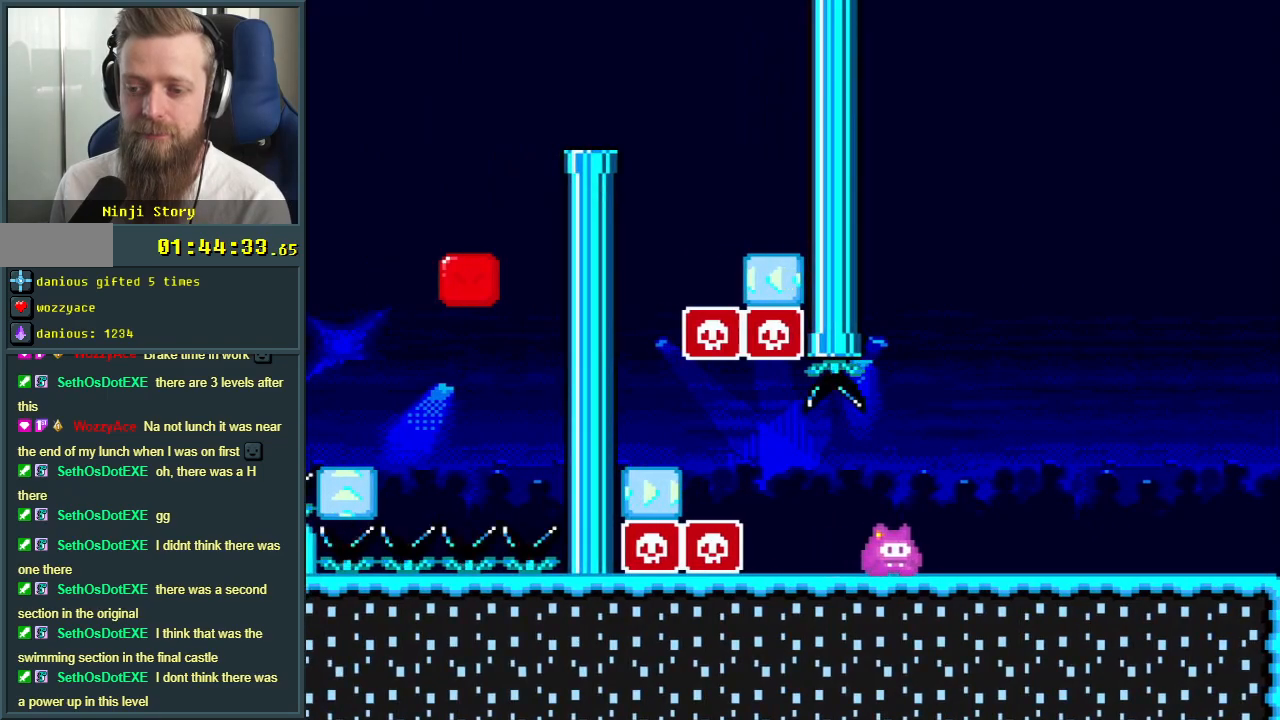
{"buttons": ["X", "DPAD_RIGHT"], "events": []}
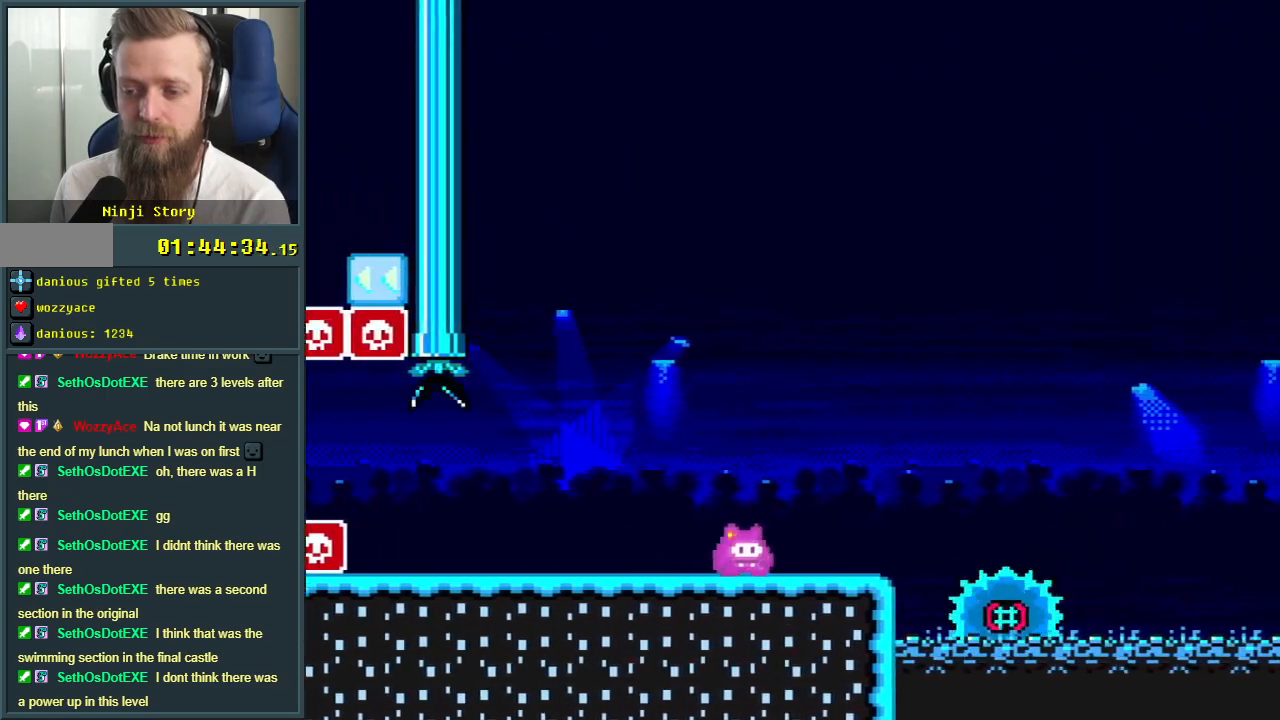
{"buttons": ["A", "X"], "events": [[117, "A", "down"], [467, "DPAD_RIGHT", "up"]]}
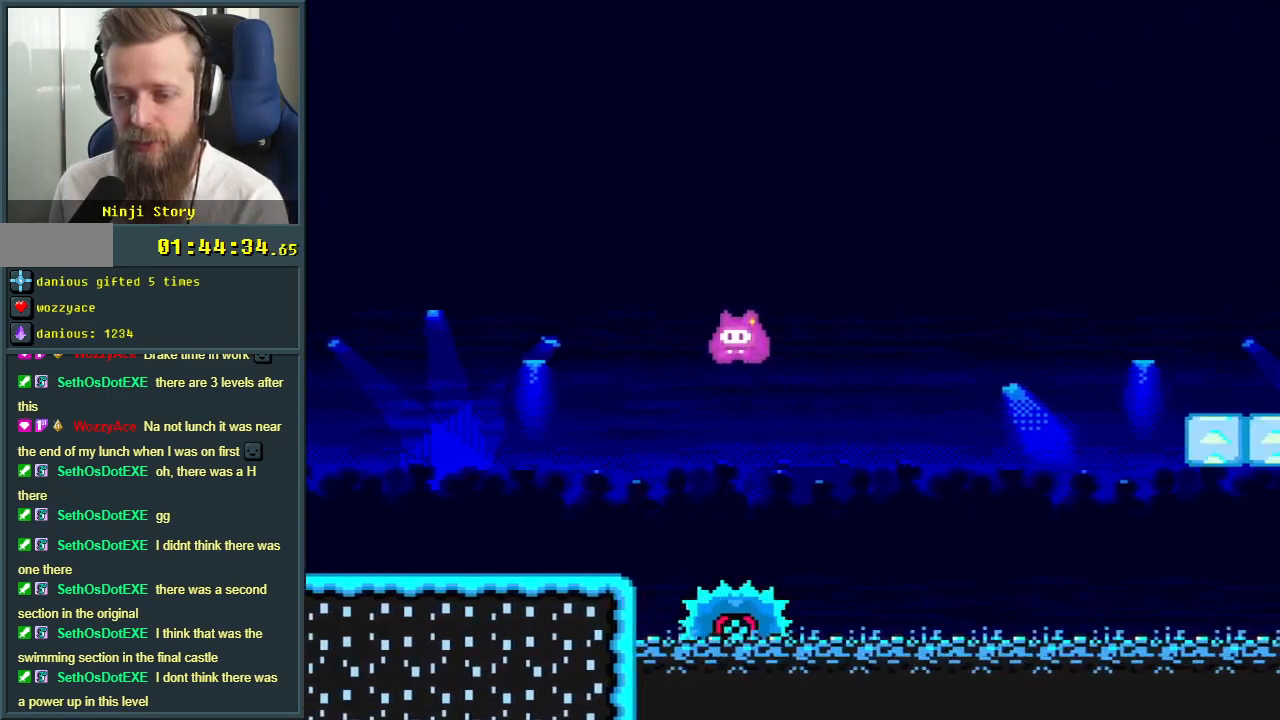
{"buttons": ["A", "X", "DPAD_RIGHT"], "events": [[233, "DPAD_LEFT", "down"], [317, "DPAD_LEFT", "up"], [367, "DPAD_RIGHT", "down"]]}
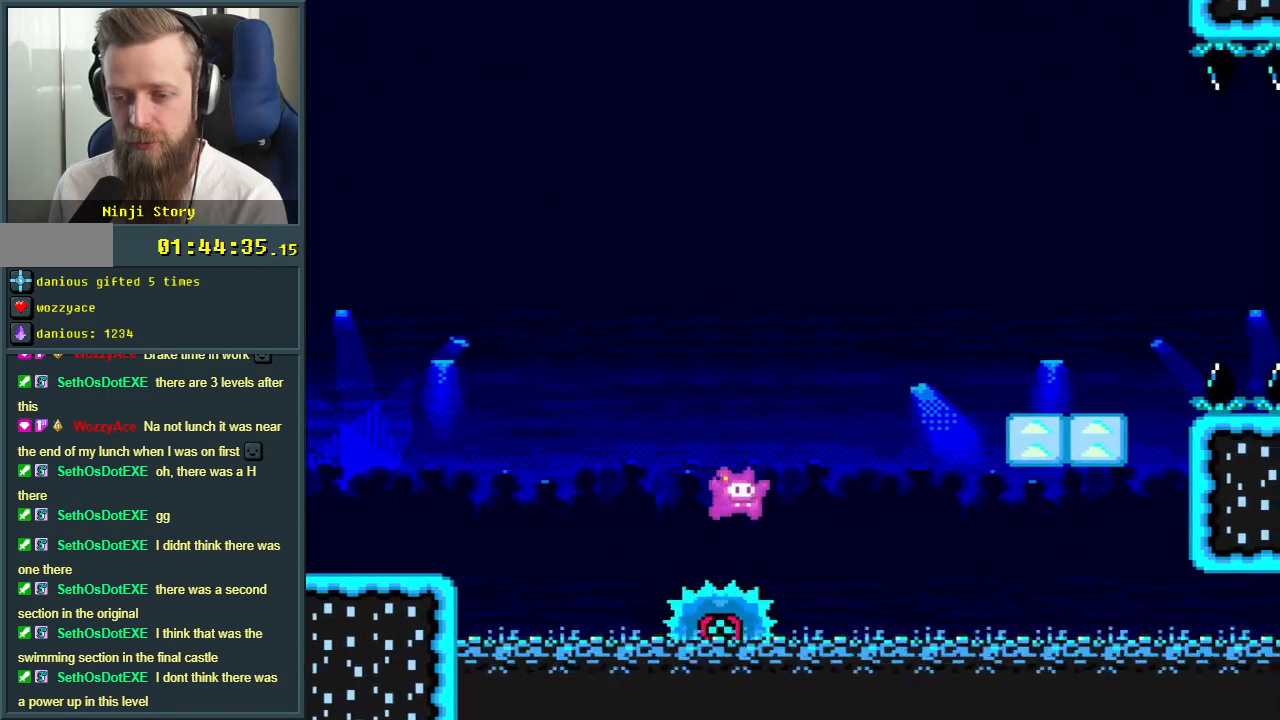
{"buttons": ["A", "X"], "events": [[17, "DPAD_RIGHT", "up"], [117, "DPAD_RIGHT", "down"], [433, "DPAD_RIGHT", "up"]]}
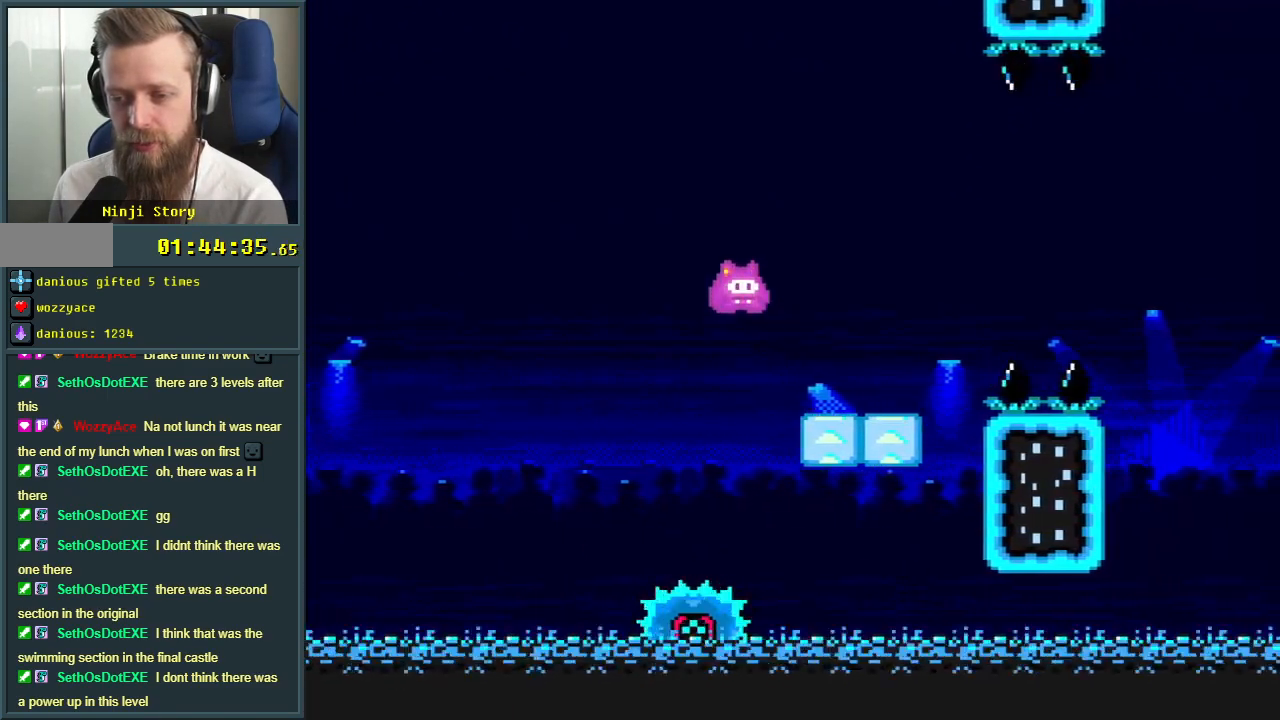
{"buttons": ["X", "DPAD_RIGHT"], "events": [[133, "DPAD_LEFT", "down"], [217, "DPAD_LEFT", "up"], [250, "DPAD_RIGHT", "down"], [483, "A", "up"]]}